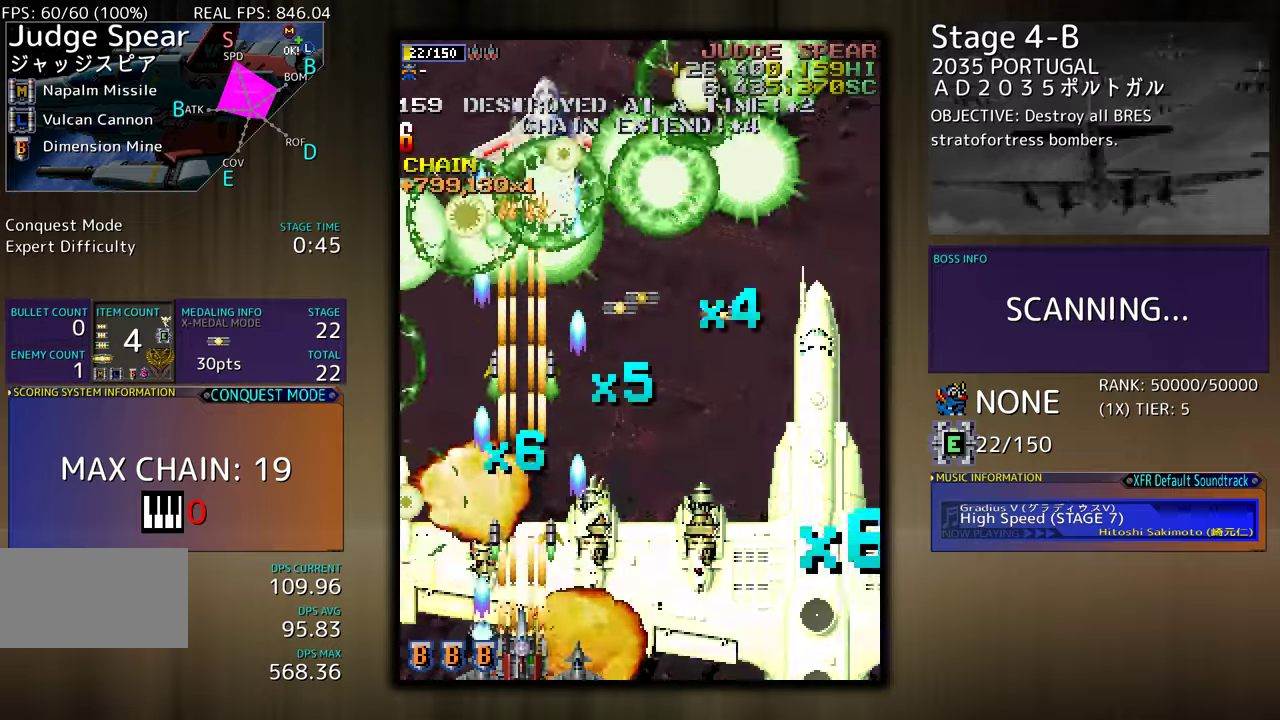
Gameplay with a controller (arcade stick); each line is a JSON object with the inputs held at the frame after it. "events" lists button and stick changes between this image and that frame as [ms after this image, input, new state], when the widget could be followed in between. Not read: L3 R3 other_buttons.
{"buttons": [], "events": []}
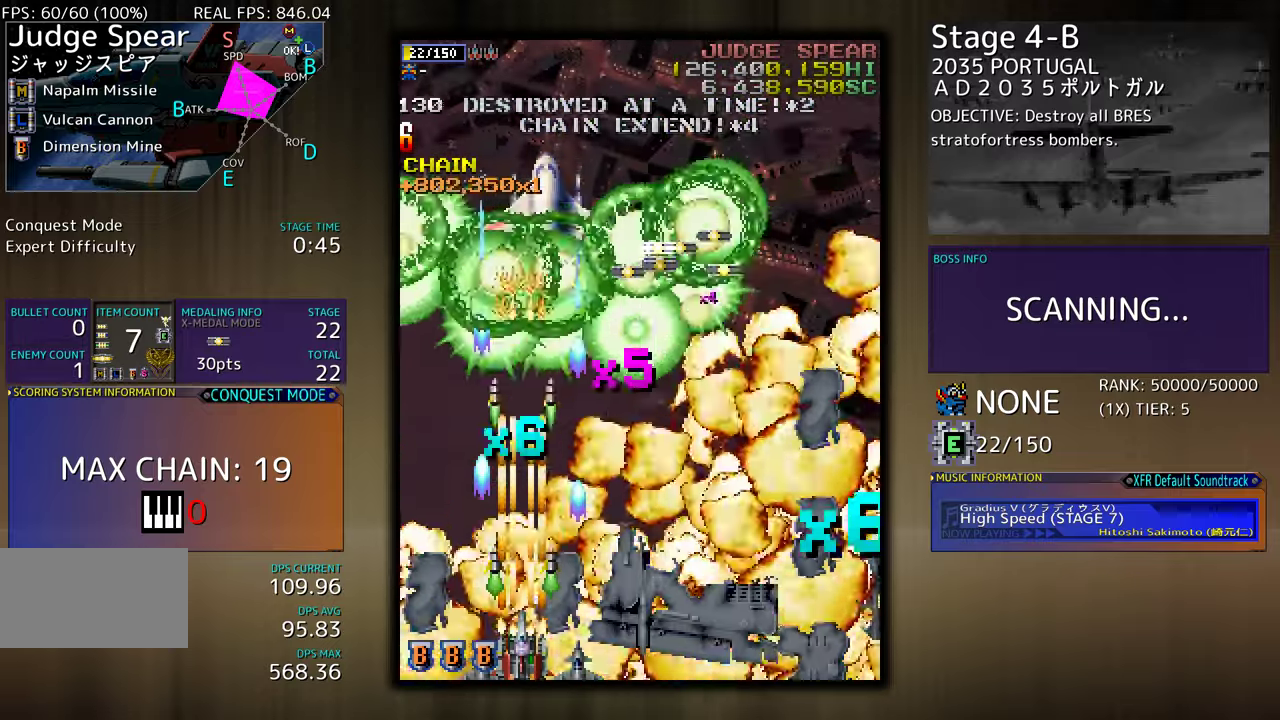
{"buttons": [], "events": []}
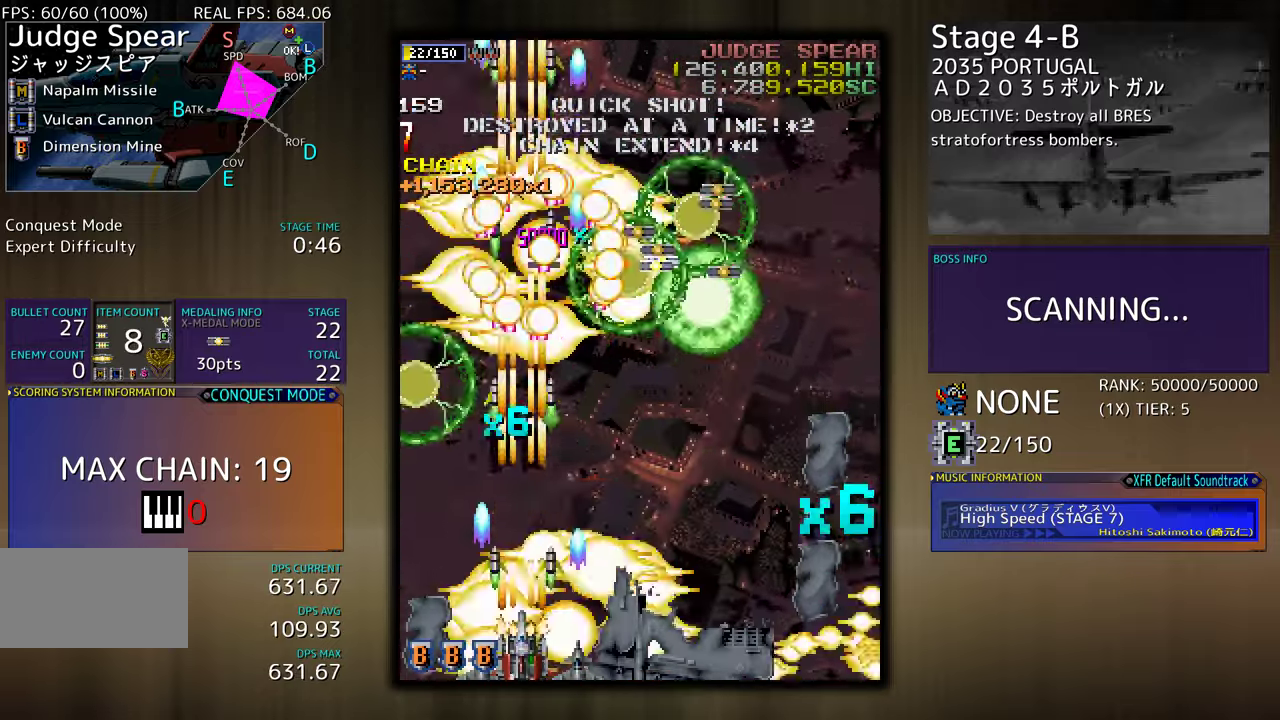
{"buttons": ["DPAD_UP"], "events": [[50, "DPAD_RIGHT", "down"], [67, "DPAD_DOWN", "down"], [83, "DPAD_DOWN", "up"], [217, "DPAD_UP", "down"], [383, "DPAD_RIGHT", "up"]]}
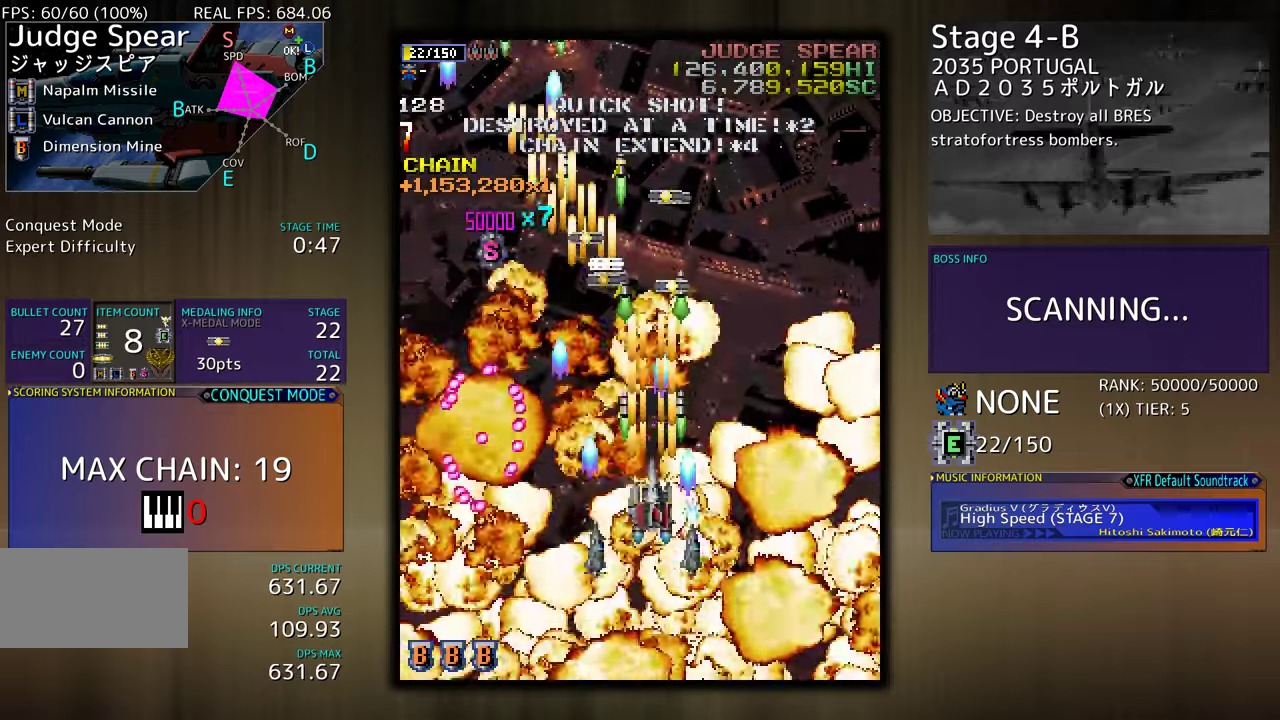
{"buttons": ["DPAD_UP", "DPAD_RIGHT"], "events": [[317, "DPAD_LEFT", "down"], [400, "DPAD_LEFT", "up"], [450, "DPAD_RIGHT", "down"]]}
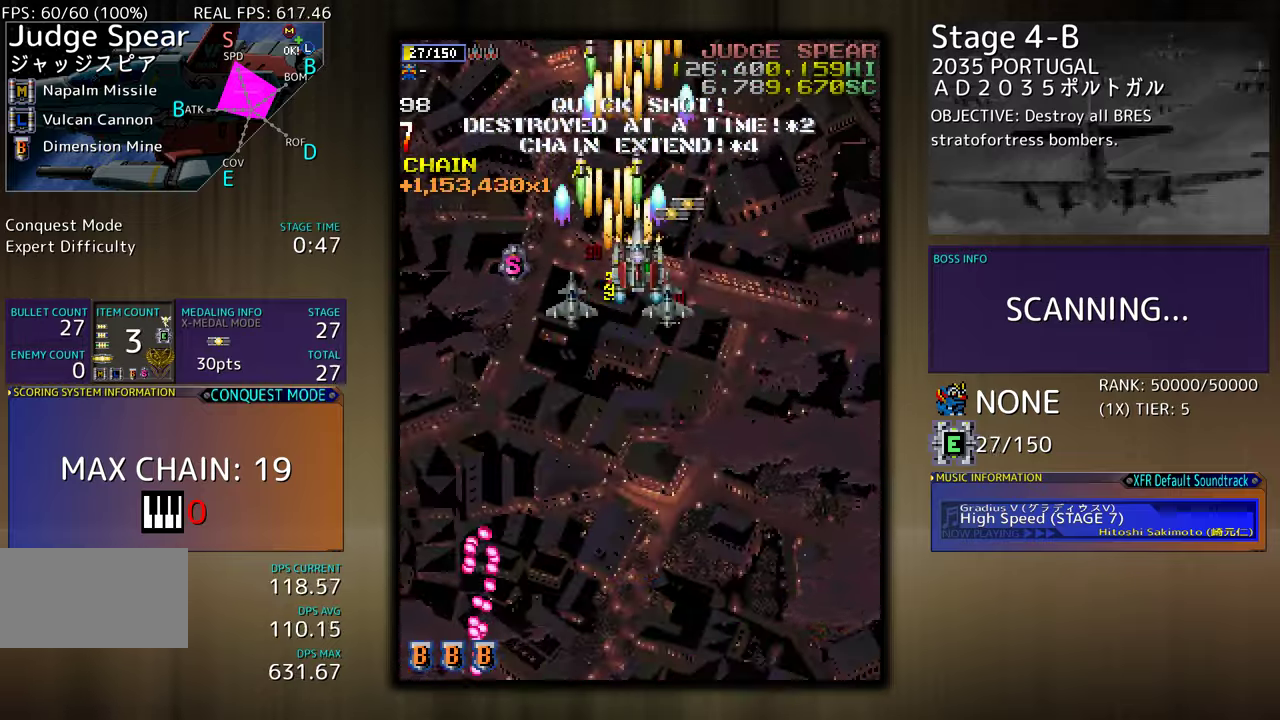
{"buttons": ["DPAD_DOWN"], "events": [[133, "DPAD_UP", "up"], [183, "DPAD_DOWN", "down"], [233, "DPAD_RIGHT", "up"]]}
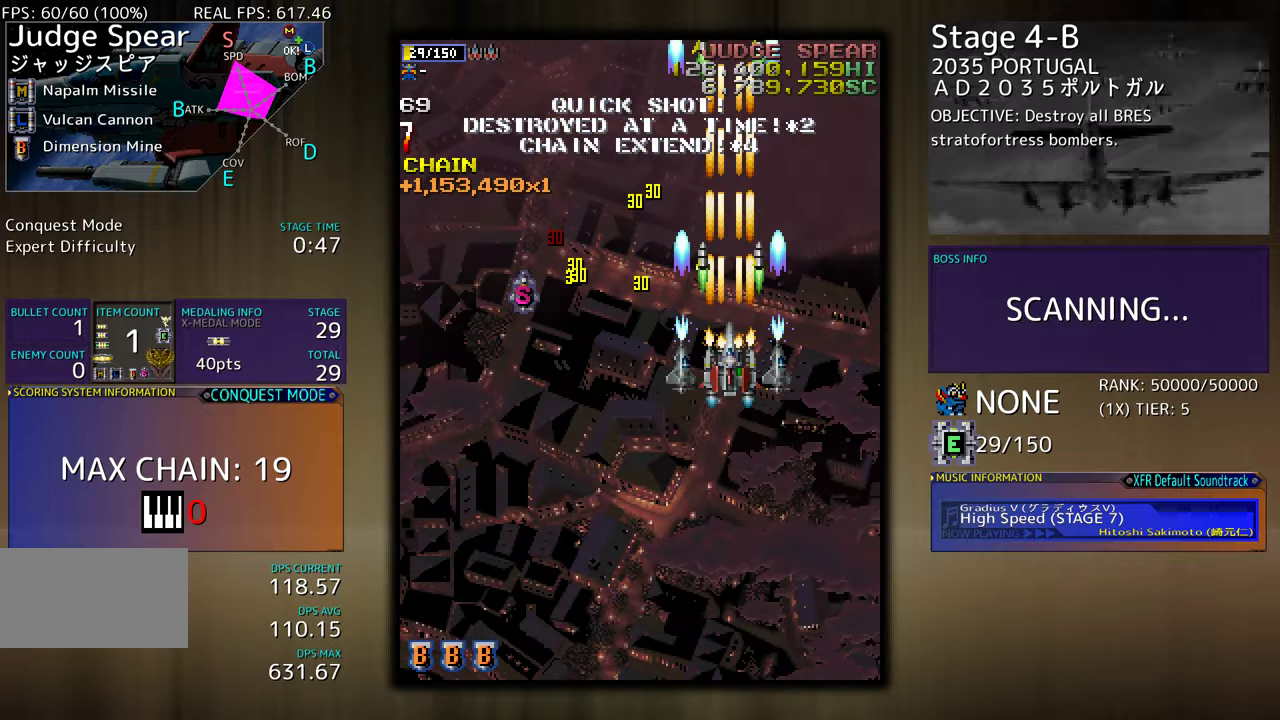
{"buttons": ["DPAD_LEFT"], "events": [[317, "DPAD_LEFT", "down"], [367, "DPAD_DOWN", "up"]]}
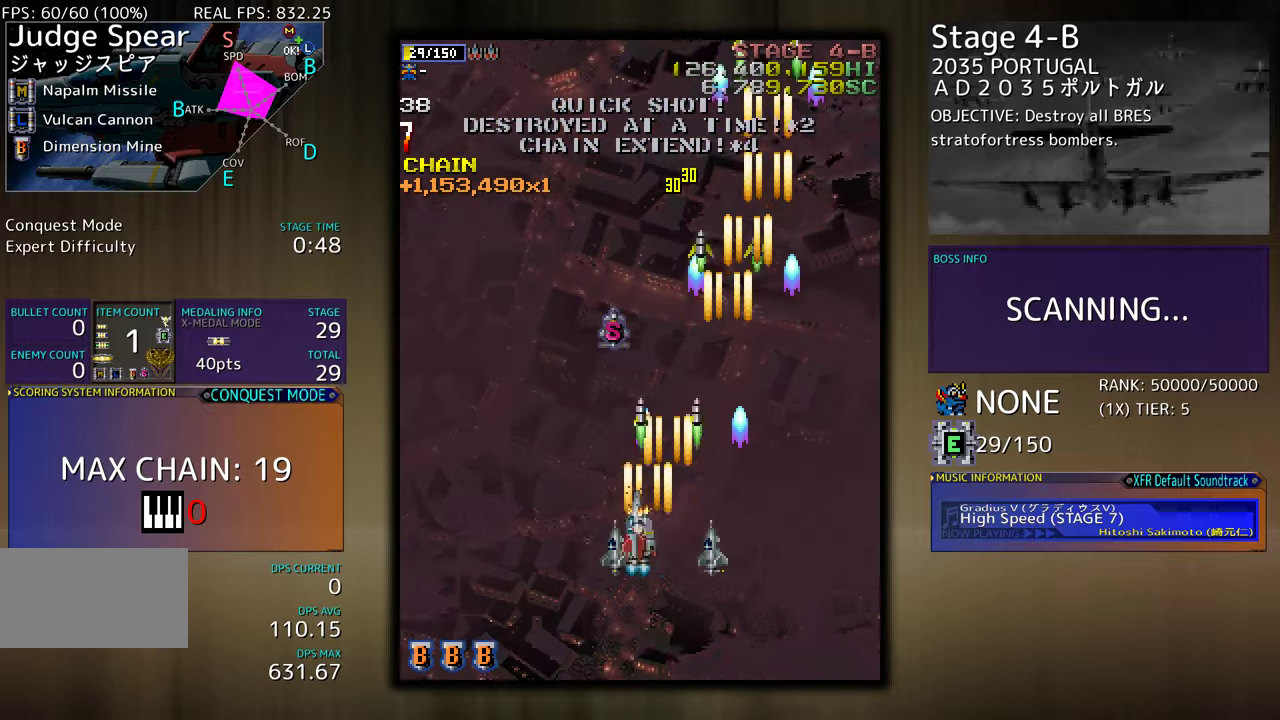
{"buttons": [], "events": [[100, "DPAD_LEFT", "up"], [317, "DPAD_LEFT", "down"], [467, "DPAD_LEFT", "up"]]}
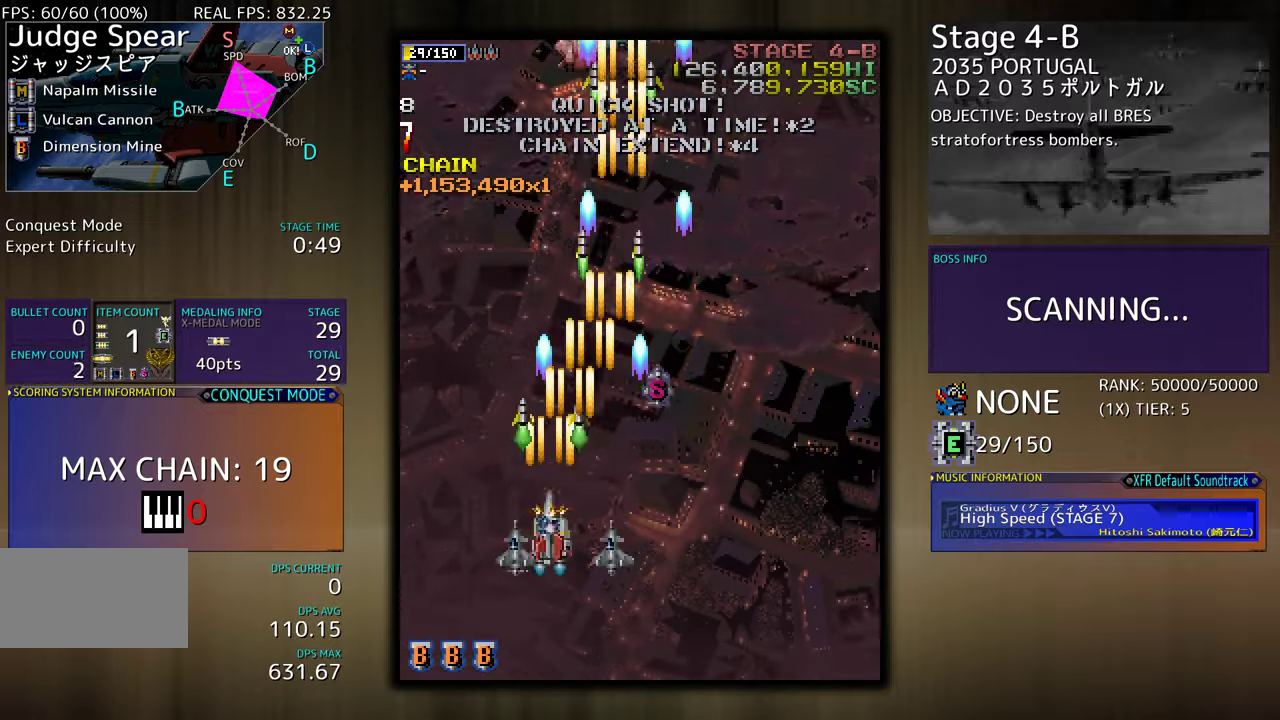
{"buttons": ["DPAD_DOWN"], "events": [[17, "DPAD_RIGHT", "down"], [17, "DPAD_UP", "down"], [50, "DPAD_RIGHT", "up"], [300, "DPAD_LEFT", "down"], [300, "DPAD_UP", "up"], [317, "DPAD_DOWN", "down"], [317, "DPAD_LEFT", "up"], [417, "DPAD_LEFT", "down"], [467, "DPAD_LEFT", "up"]]}
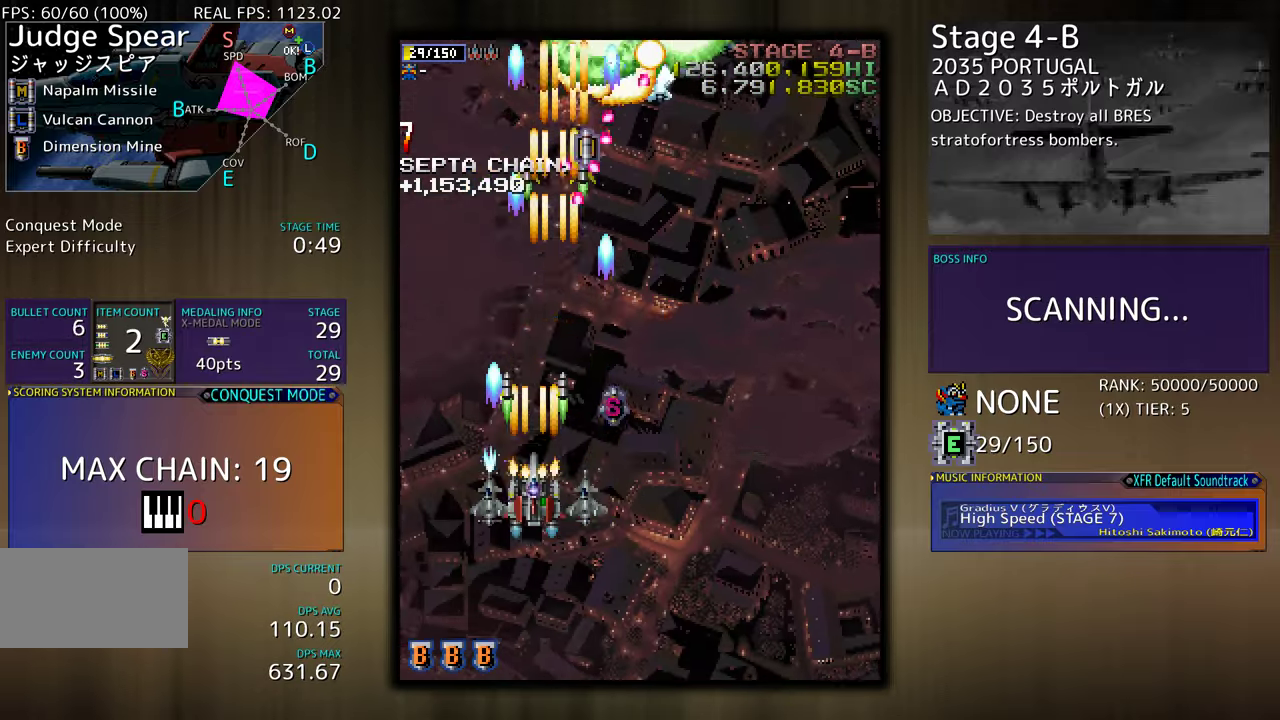
{"buttons": [], "events": [[17, "DPAD_RIGHT", "down"], [50, "DPAD_DOWN", "up"], [117, "DPAD_UP", "down"], [150, "DPAD_RIGHT", "up"], [300, "DPAD_RIGHT", "down"], [300, "DPAD_UP", "up"], [350, "DPAD_DOWN", "down"], [483, "DPAD_RIGHT", "up"], [500, "DPAD_DOWN", "up"]]}
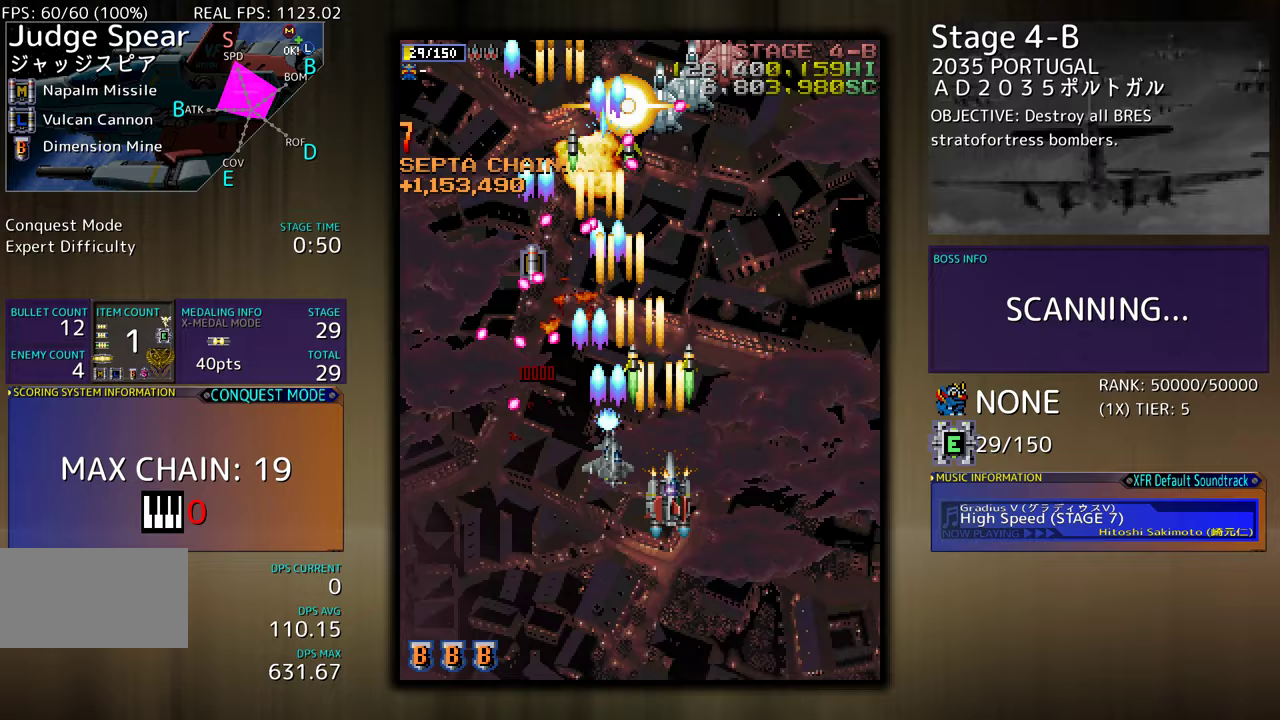
{"buttons": ["DPAD_DOWN"], "events": [[100, "DPAD_DOWN", "down"], [100, "DPAD_RIGHT", "down"], [150, "DPAD_DOWN", "up"], [150, "DPAD_RIGHT", "up"], [267, "DPAD_DOWN", "down"], [267, "DPAD_LEFT", "down"], [483, "DPAD_LEFT", "up"]]}
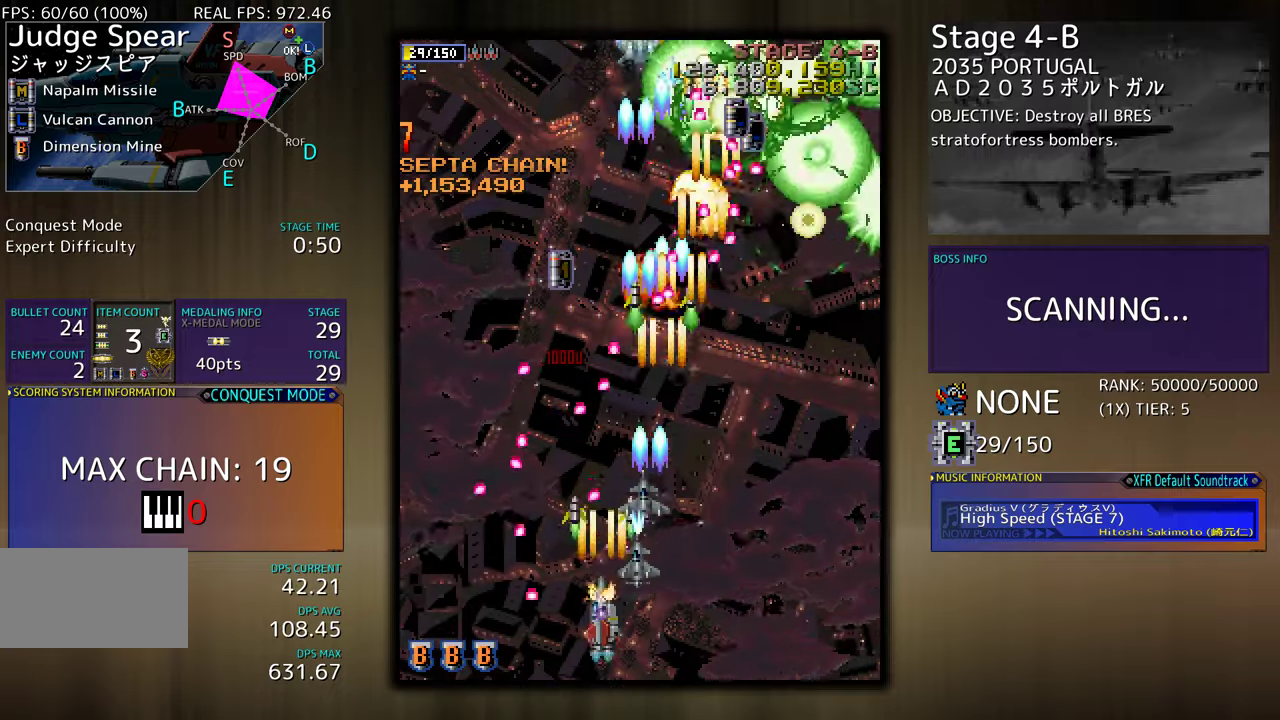
{"buttons": ["DPAD_UP", "DPAD_RIGHT"], "events": [[33, "DPAD_RIGHT", "down"], [317, "DPAD_DOWN", "up"], [367, "DPAD_UP", "down"]]}
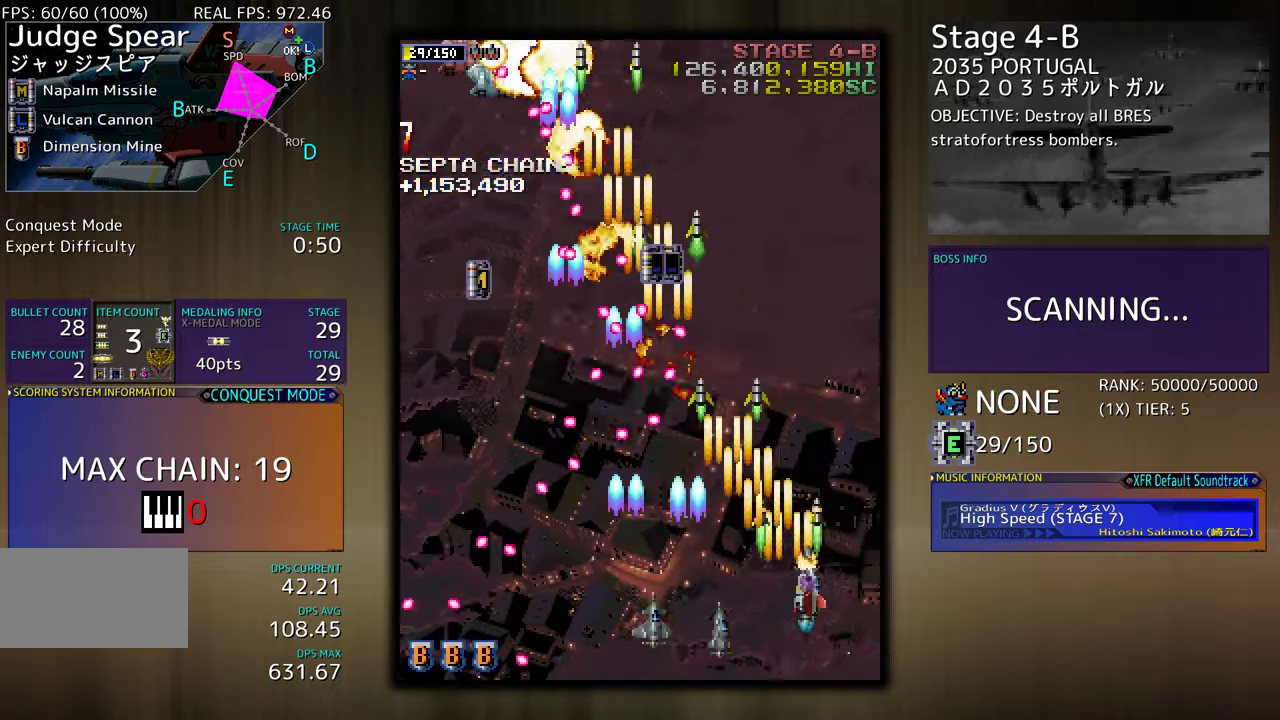
{"buttons": [], "events": [[117, "DPAD_RIGHT", "up"], [200, "DPAD_LEFT", "down"], [317, "DPAD_LEFT", "up"], [317, "DPAD_UP", "up"], [383, "DPAD_LEFT", "down"], [450, "DPAD_LEFT", "up"]]}
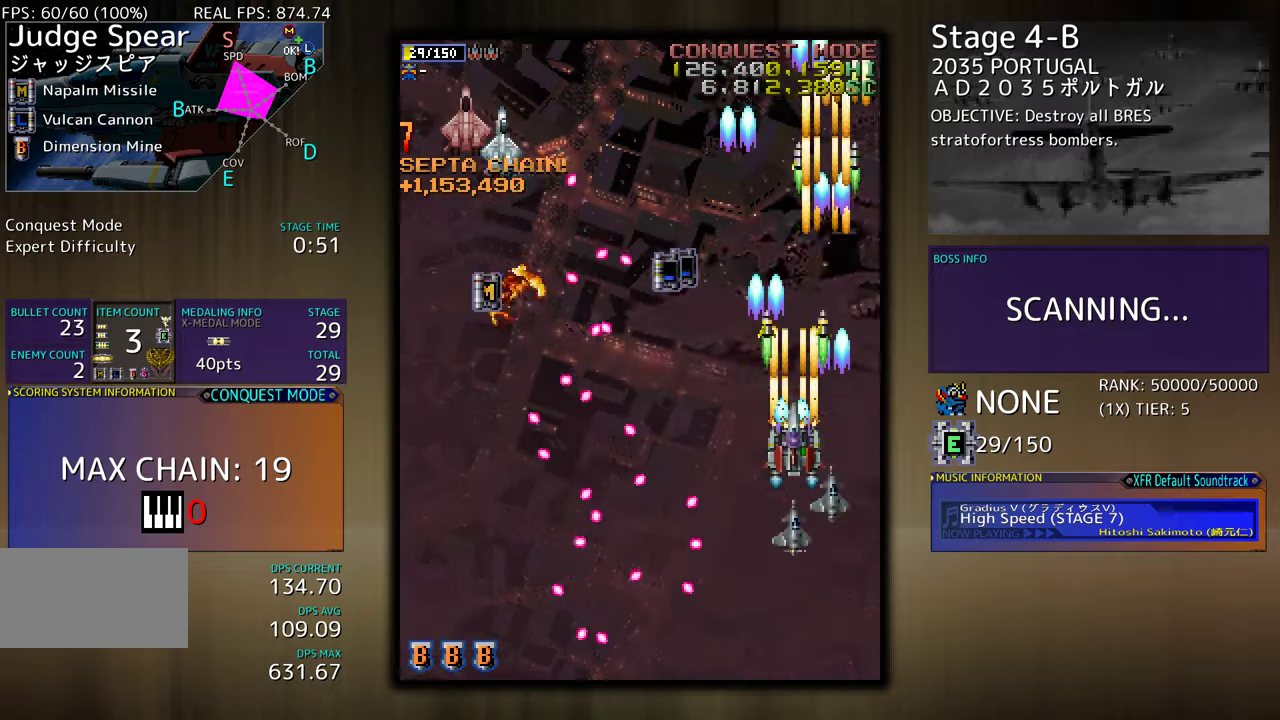
{"buttons": [], "events": [[33, "DPAD_DOWN", "down"], [33, "DPAD_LEFT", "down"], [100, "DPAD_LEFT", "up"], [133, "DPAD_DOWN", "up"], [200, "DPAD_DOWN", "down"], [283, "DPAD_DOWN", "up"]]}
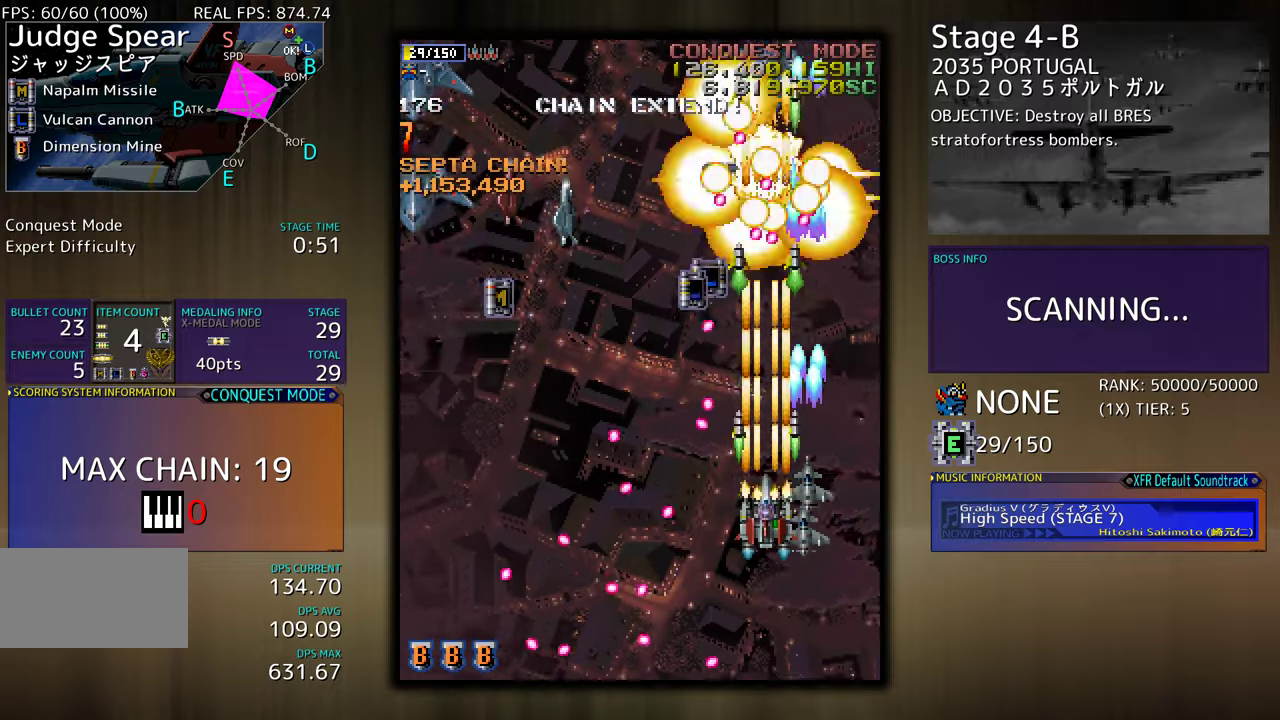
{"buttons": ["DPAD_DOWN", "DPAD_LEFT"], "events": [[33, "DPAD_LEFT", "down"], [83, "DPAD_UP", "down"], [250, "DPAD_UP", "up"], [300, "DPAD_DOWN", "down"]]}
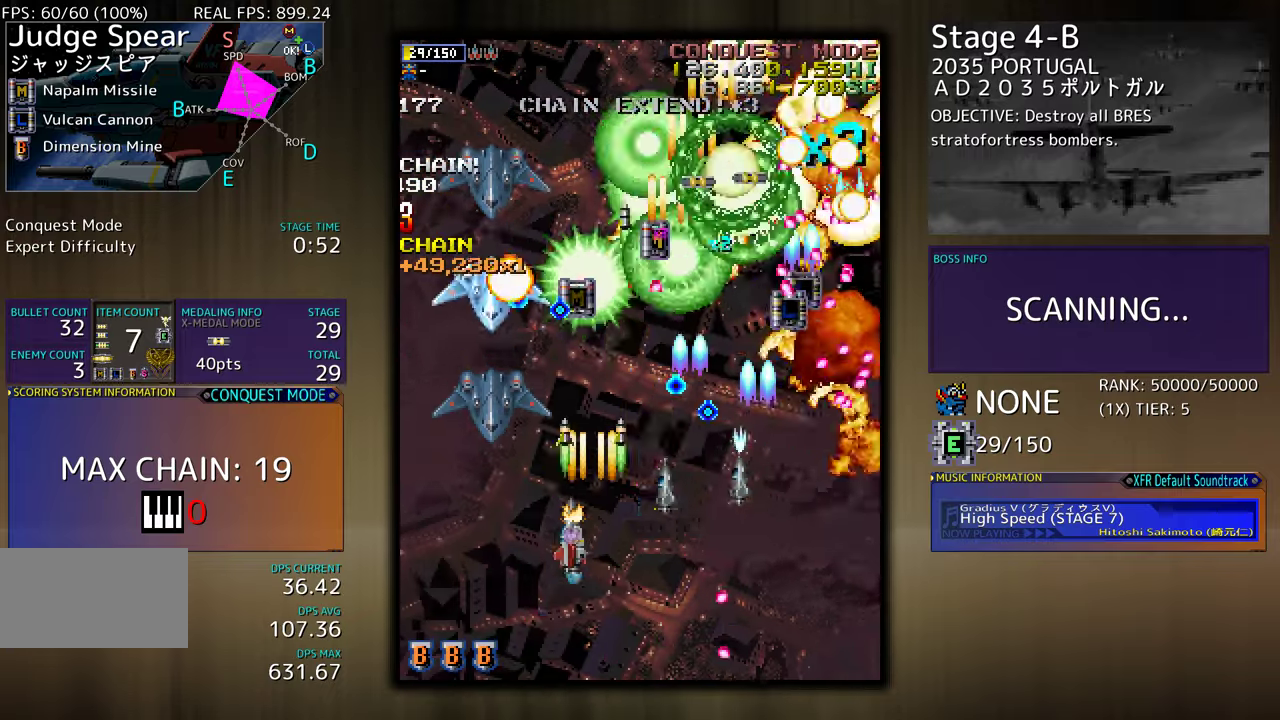
{"buttons": ["DPAD_LEFT"], "events": [[133, "DPAD_LEFT", "up"], [317, "DPAD_LEFT", "down"], [367, "DPAD_DOWN", "up"]]}
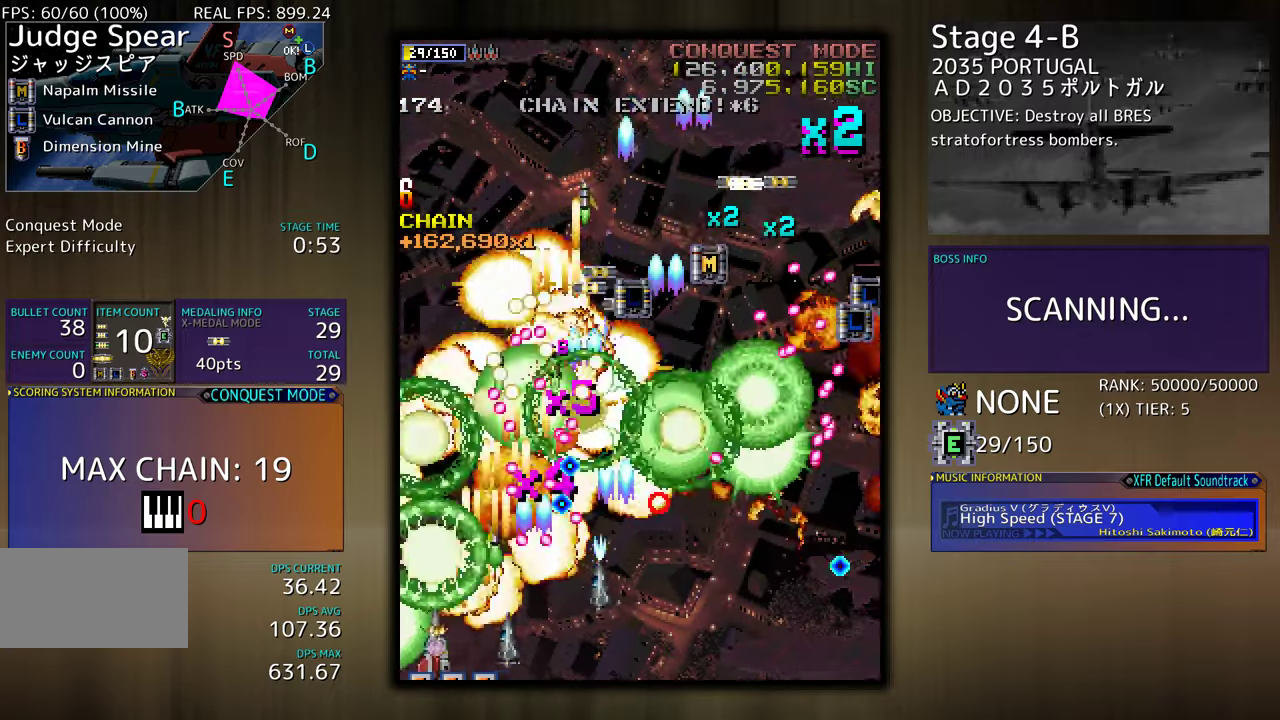
{"buttons": ["DPAD_UP", "DPAD_RIGHT"], "events": [[33, "DPAD_UP", "down"], [217, "DPAD_LEFT", "up"], [450, "DPAD_RIGHT", "down"]]}
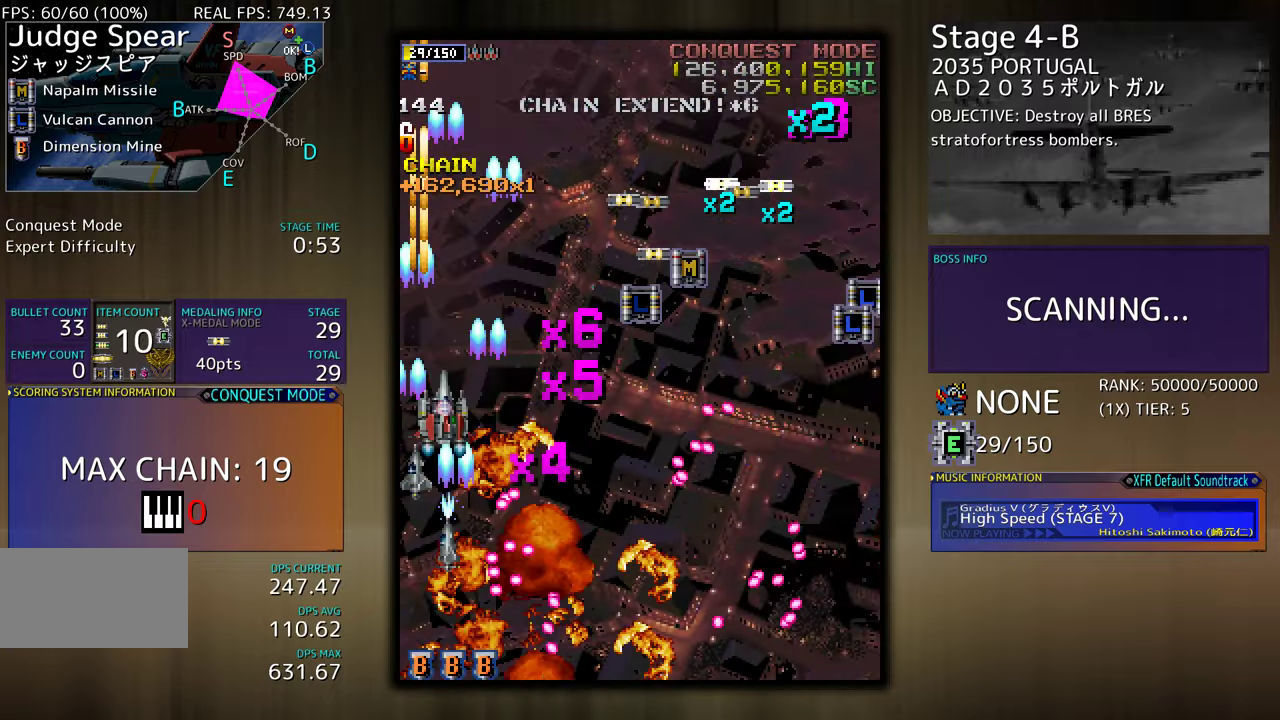
{"buttons": ["DPAD_UP", "DPAD_RIGHT"], "events": []}
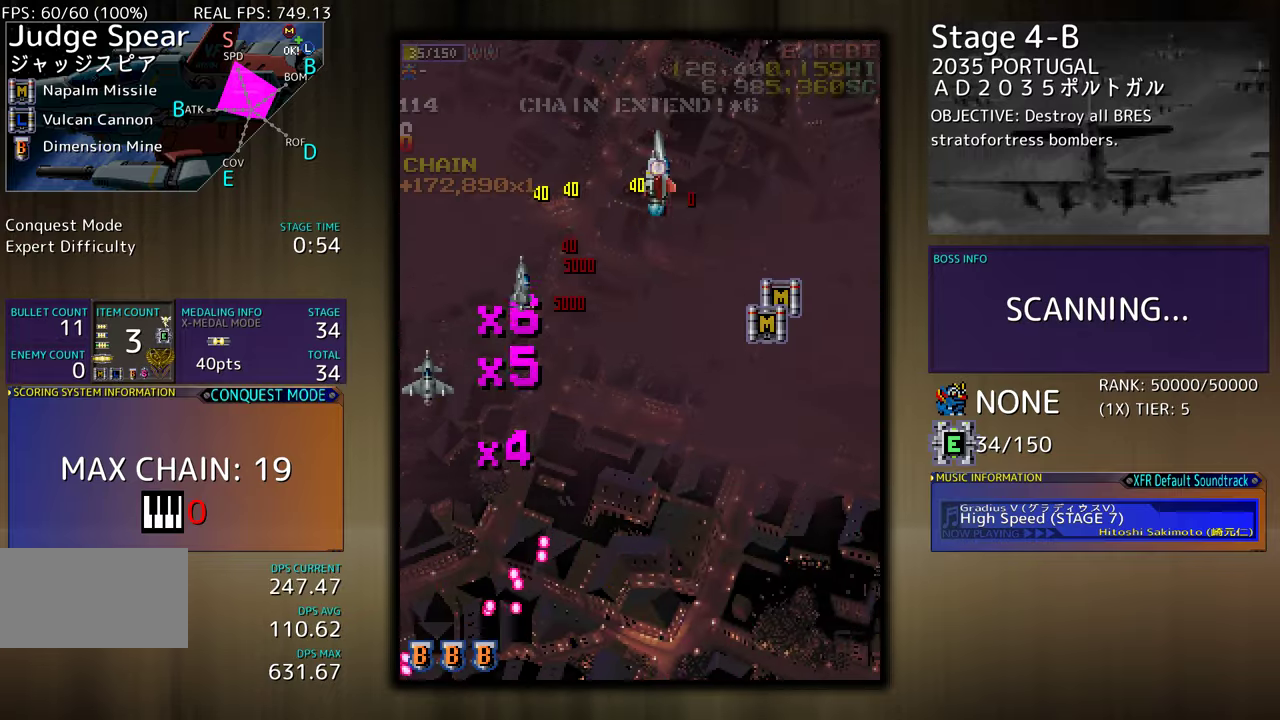
{"buttons": ["DPAD_DOWN"], "events": [[17, "DPAD_UP", "up"], [67, "DPAD_DOWN", "down"], [183, "DPAD_RIGHT", "up"]]}
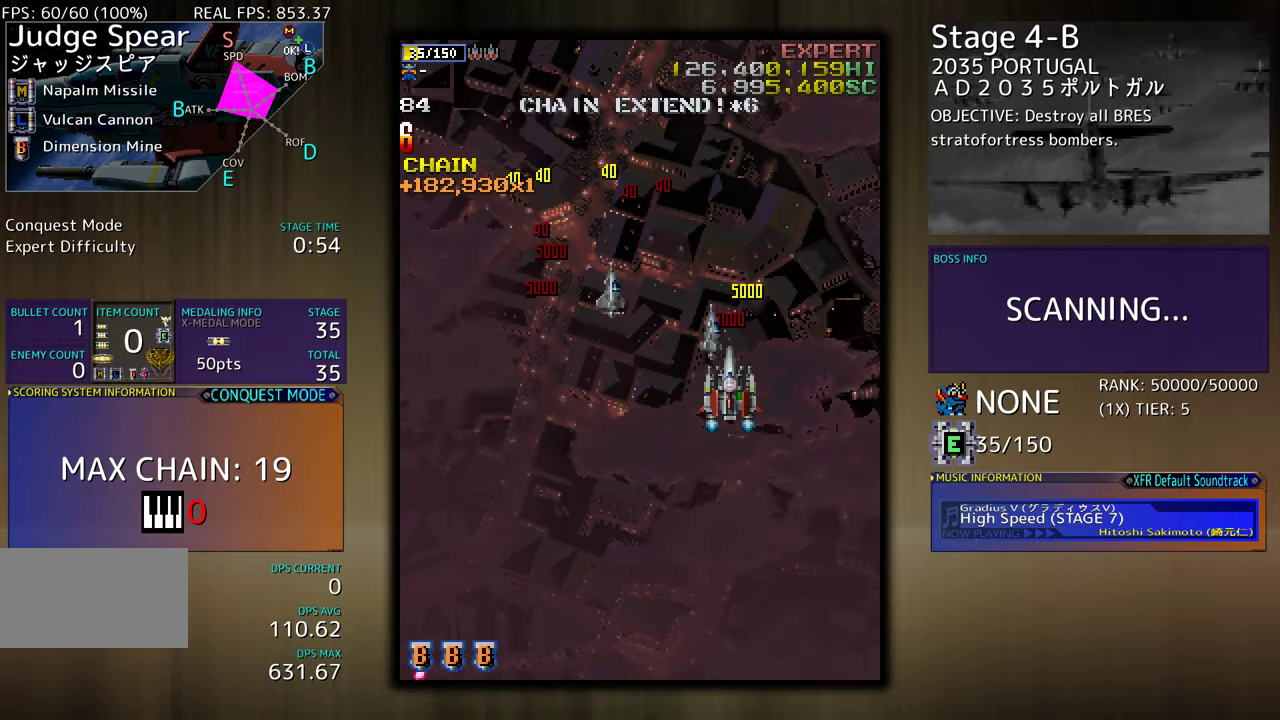
{"buttons": ["DPAD_LEFT"], "events": [[267, "DPAD_LEFT", "down"], [383, "DPAD_DOWN", "up"]]}
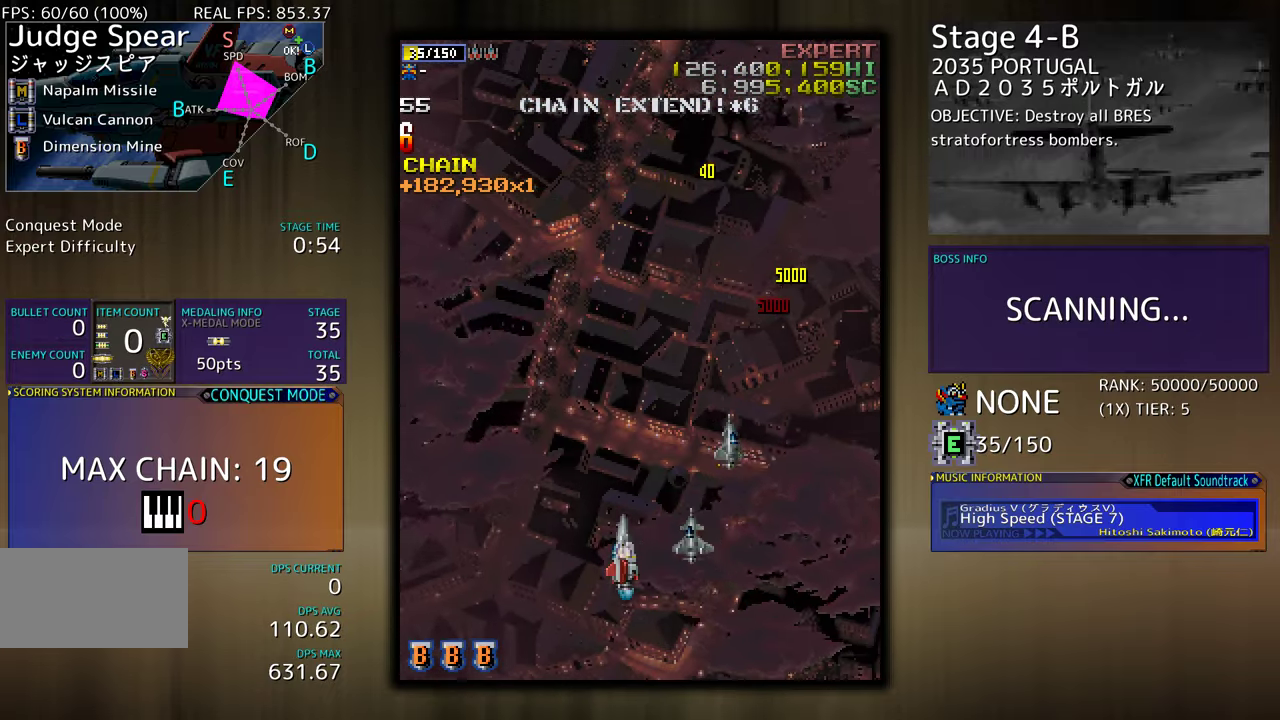
{"buttons": [], "events": [[300, "DPAD_UP", "down"], [367, "DPAD_LEFT", "up"], [417, "DPAD_UP", "up"]]}
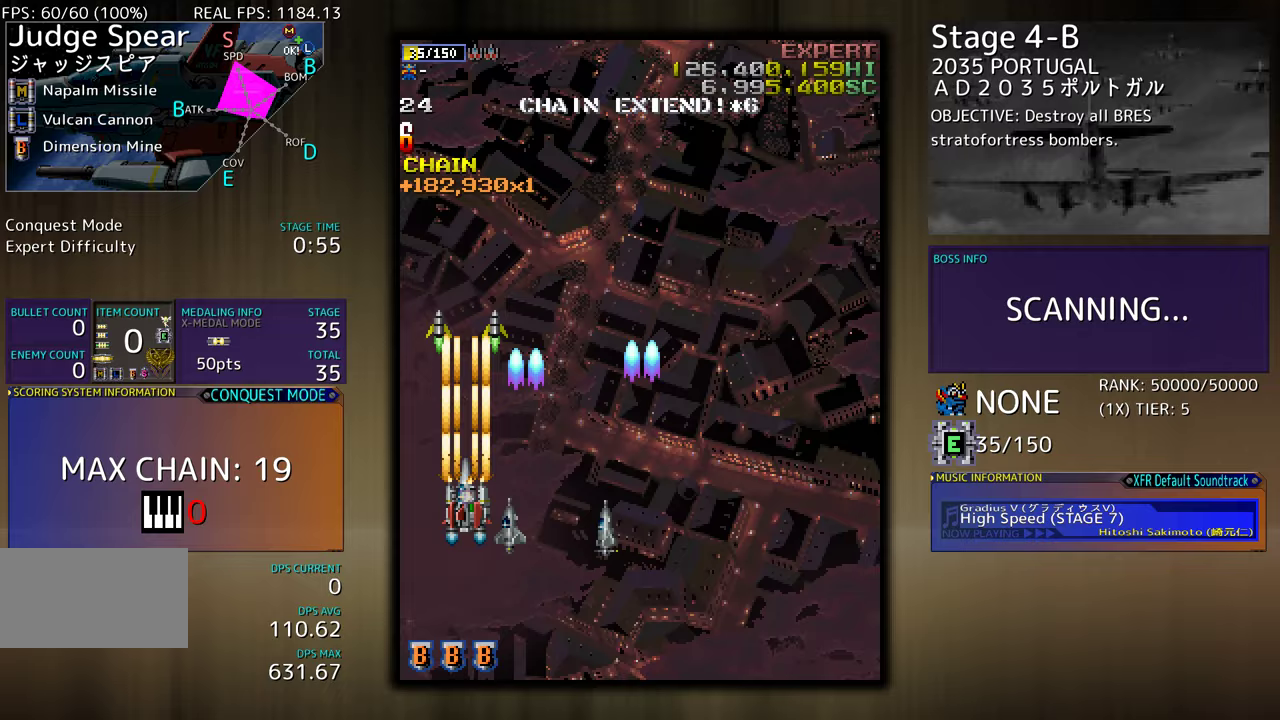
{"buttons": [], "events": []}
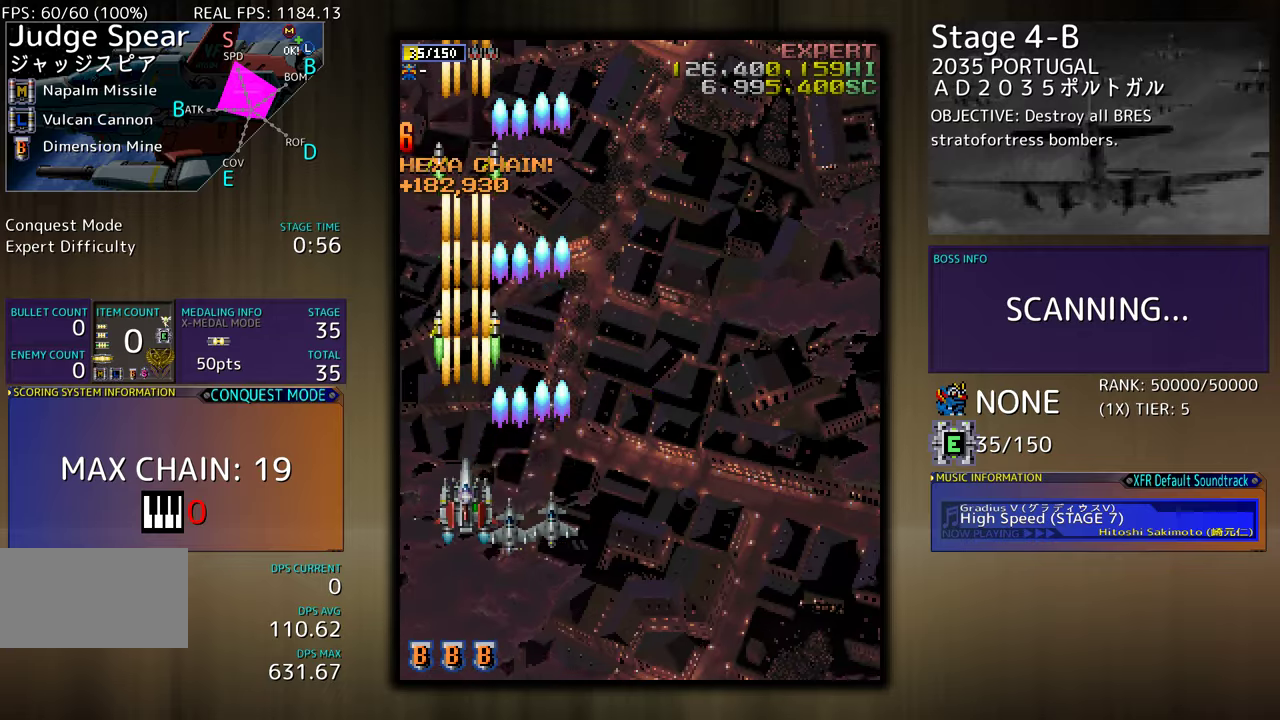
{"buttons": [], "events": []}
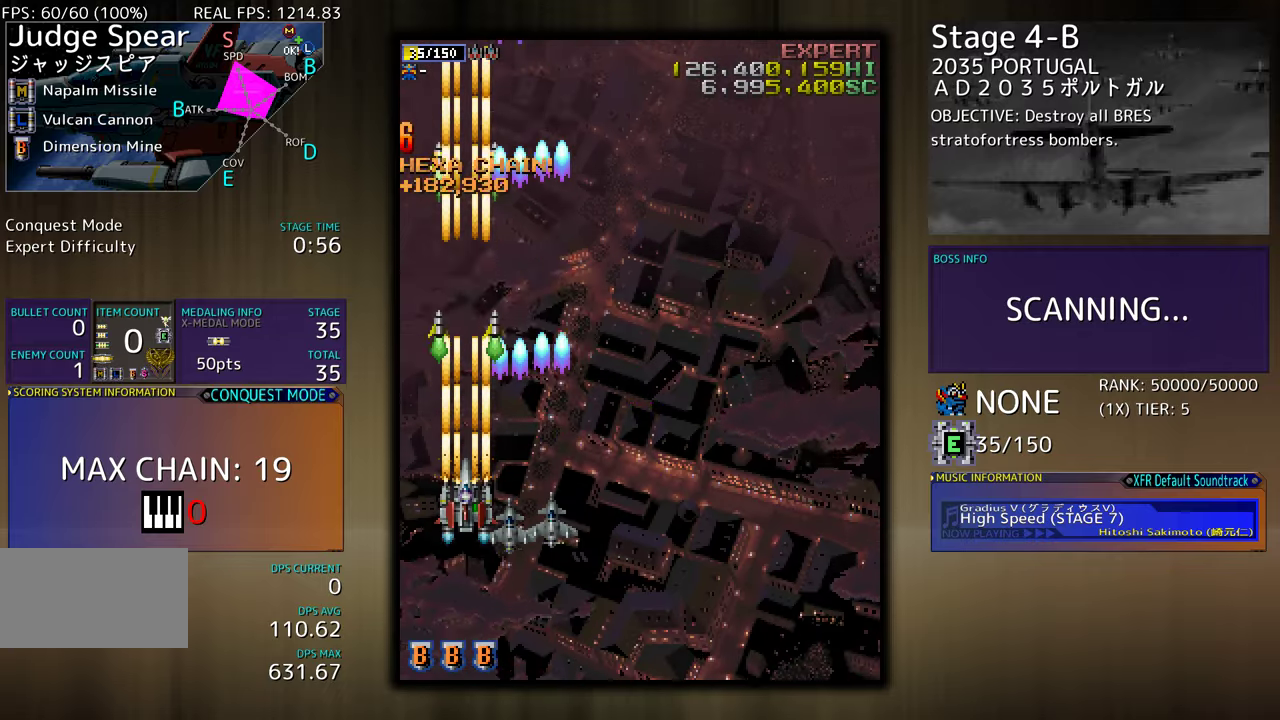
{"buttons": ["DPAD_RIGHT"], "events": [[483, "DPAD_RIGHT", "down"]]}
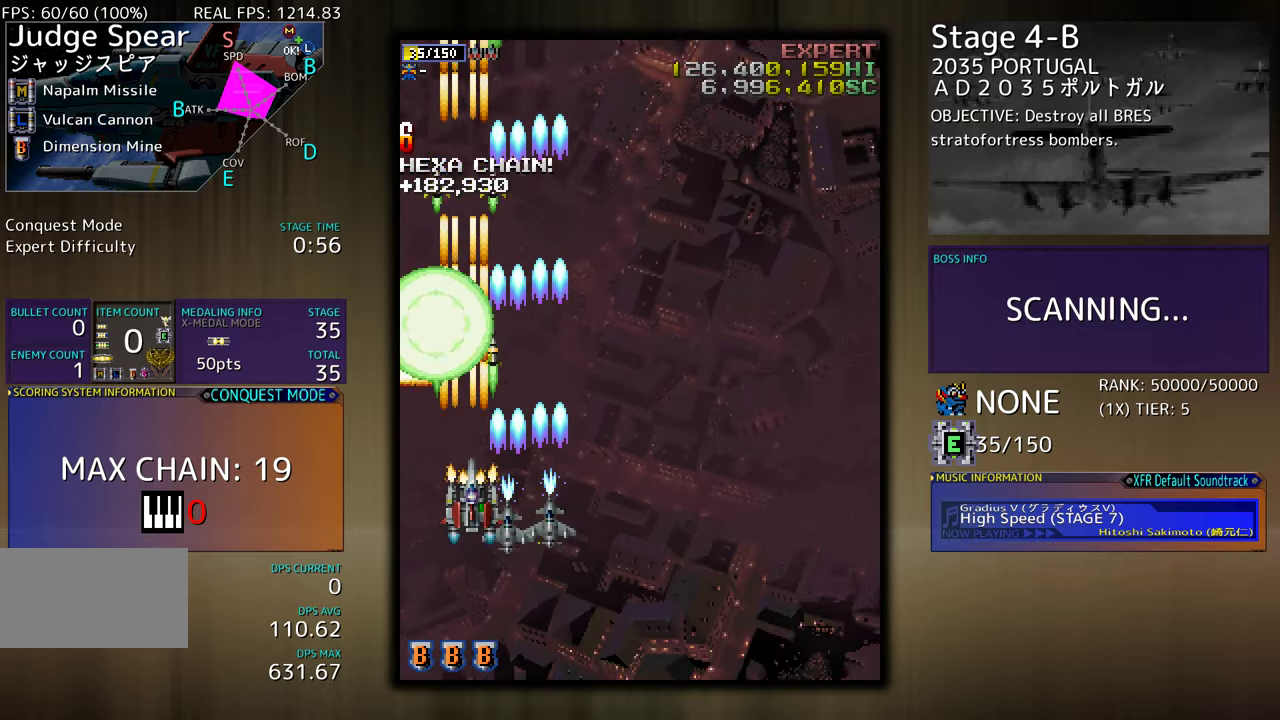
{"buttons": ["DPAD_LEFT"], "events": [[33, "DPAD_DOWN", "down"], [50, "DPAD_DOWN", "up"], [83, "DPAD_RIGHT", "up"], [233, "DPAD_DOWN", "down"], [333, "DPAD_DOWN", "up"], [400, "DPAD_LEFT", "down"]]}
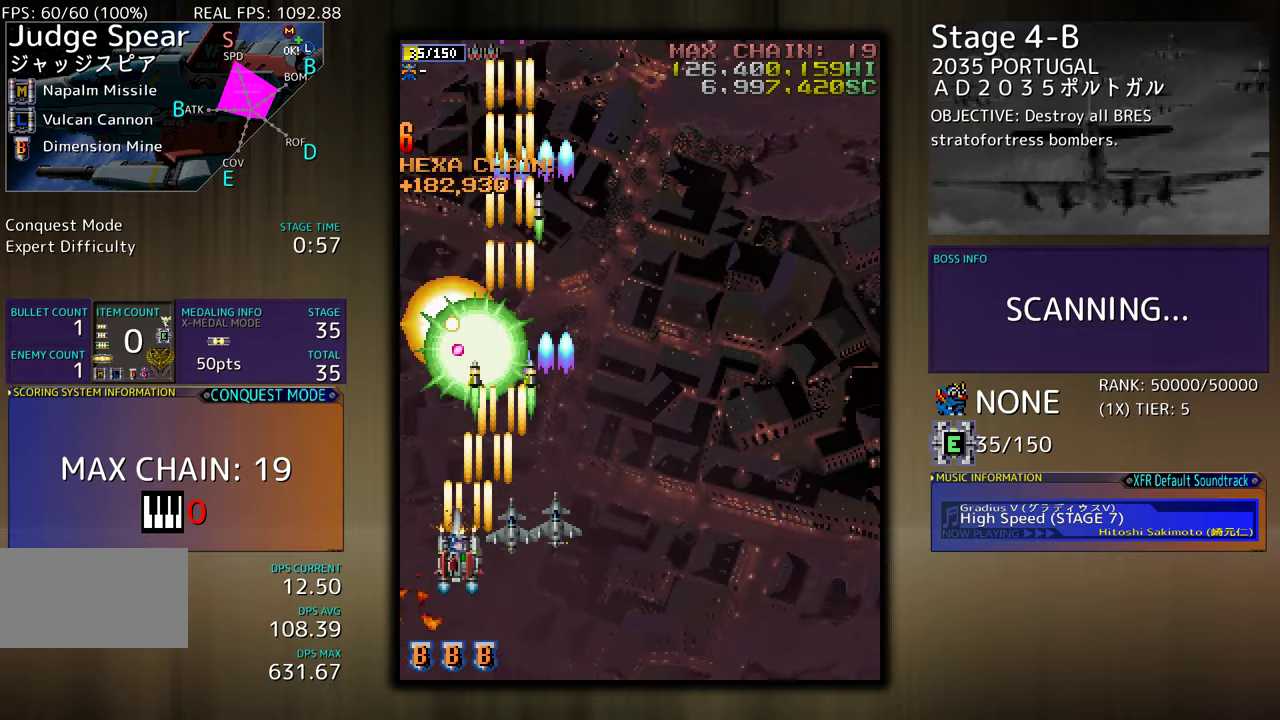
{"buttons": [], "events": [[17, "DPAD_LEFT", "up"], [67, "DPAD_DOWN", "down"], [183, "DPAD_DOWN", "up"], [350, "DPAD_DOWN", "down"], [350, "DPAD_LEFT", "down"], [367, "DPAD_DOWN", "up"], [483, "DPAD_LEFT", "up"]]}
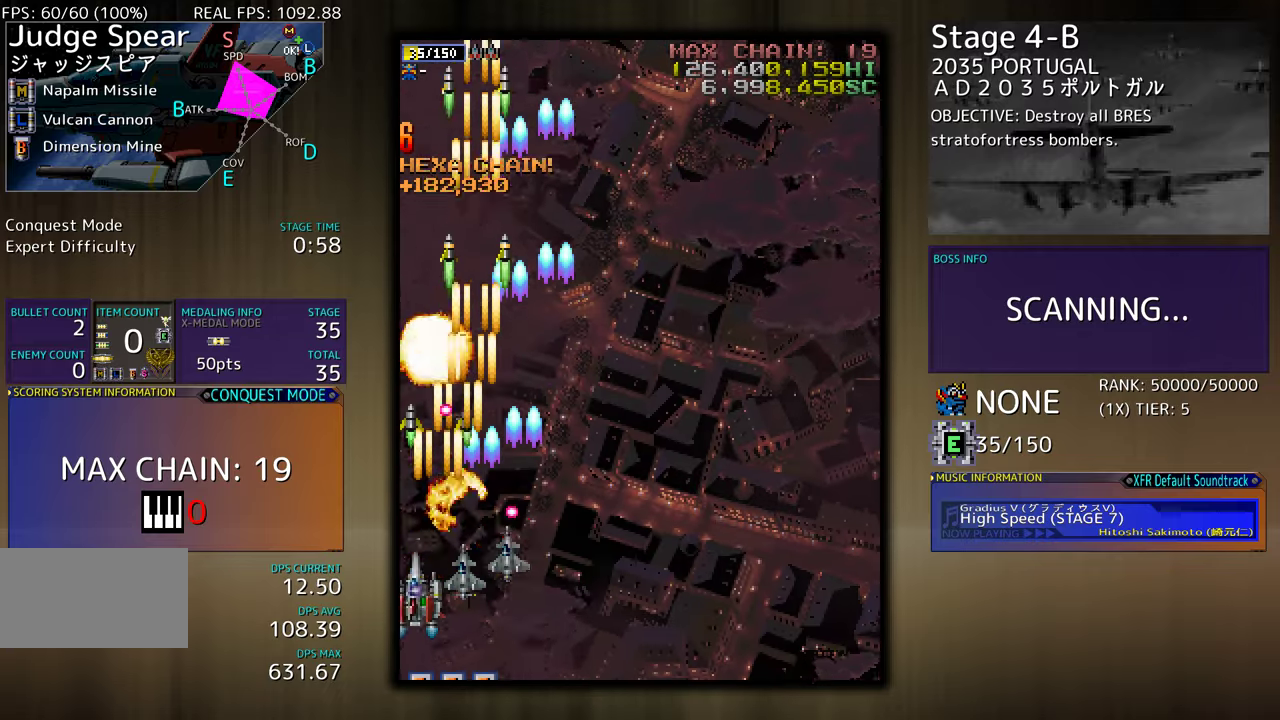
{"buttons": ["DPAD_RIGHT"], "events": [[333, "DPAD_DOWN", "down"], [383, "DPAD_RIGHT", "down"], [483, "DPAD_DOWN", "up"]]}
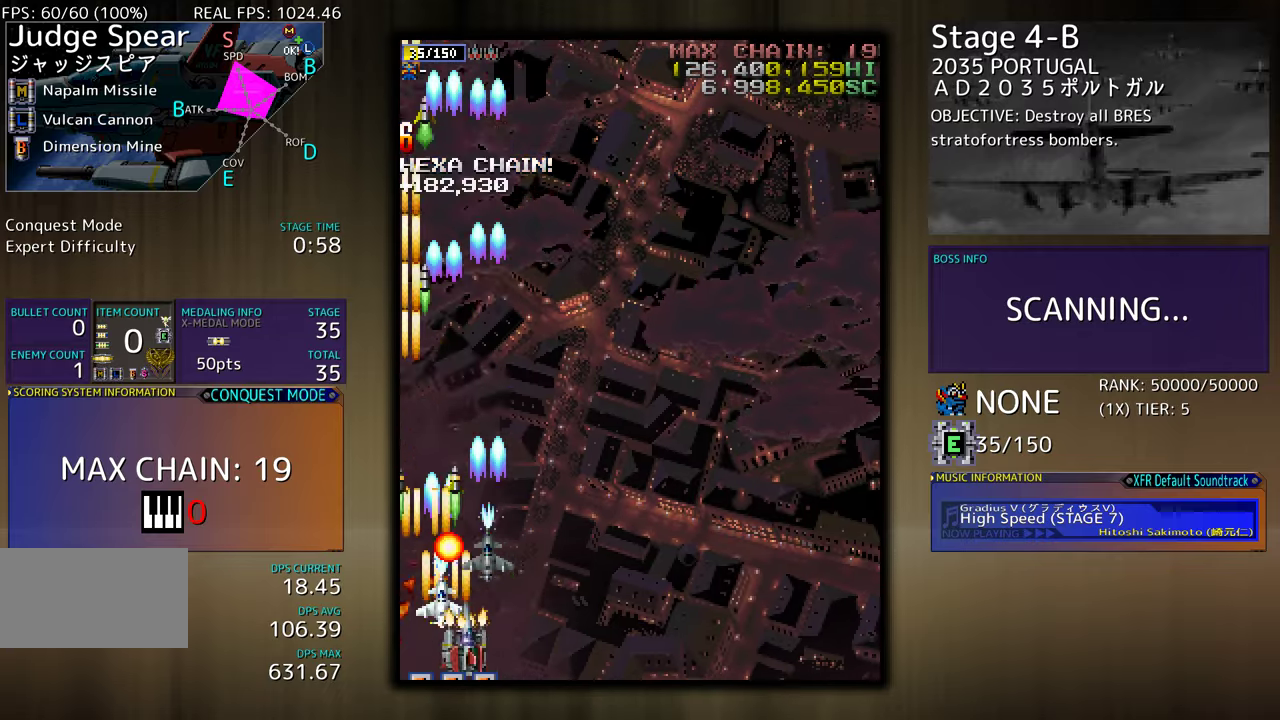
{"buttons": [], "events": [[17, "DPAD_UP", "down"], [50, "DPAD_RIGHT", "up"], [217, "DPAD_UP", "up"]]}
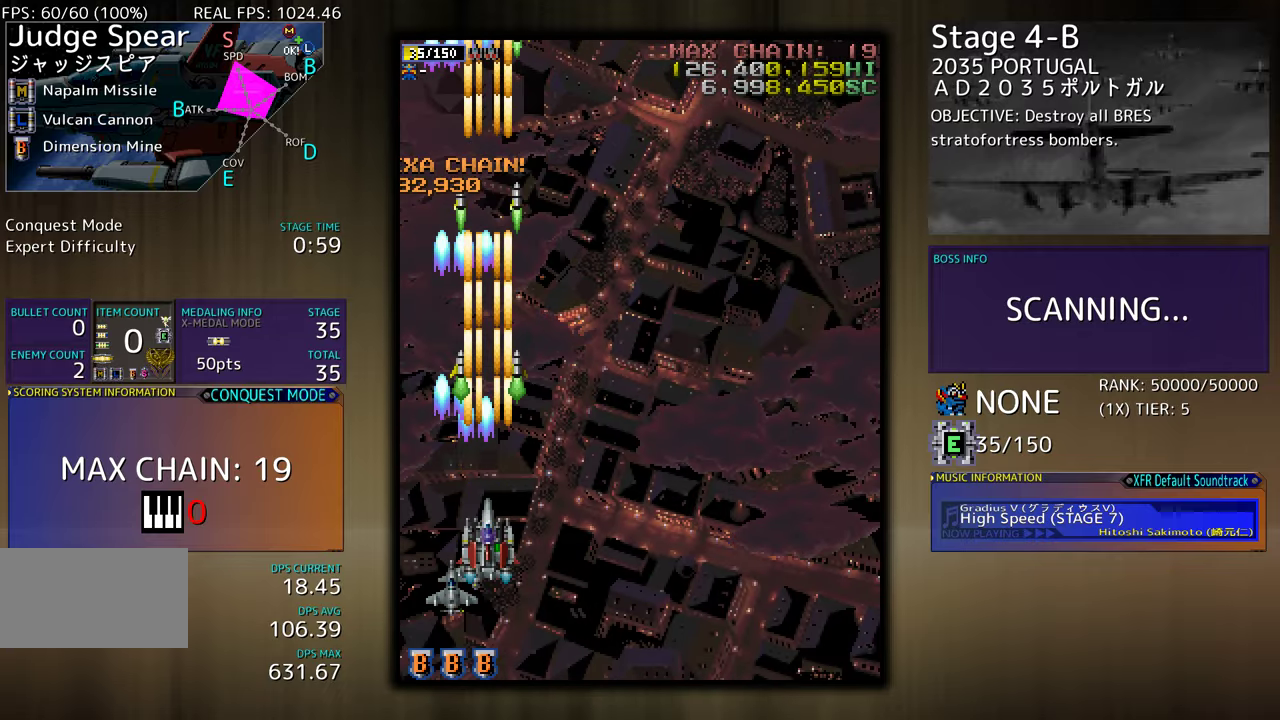
{"buttons": ["DPAD_RIGHT"], "events": [[117, "DPAD_DOWN", "down"], [117, "DPAD_RIGHT", "down"], [317, "DPAD_DOWN", "up"], [333, "DPAD_RIGHT", "up"], [450, "DPAD_DOWN", "down"], [450, "DPAD_RIGHT", "down"], [467, "DPAD_DOWN", "up"]]}
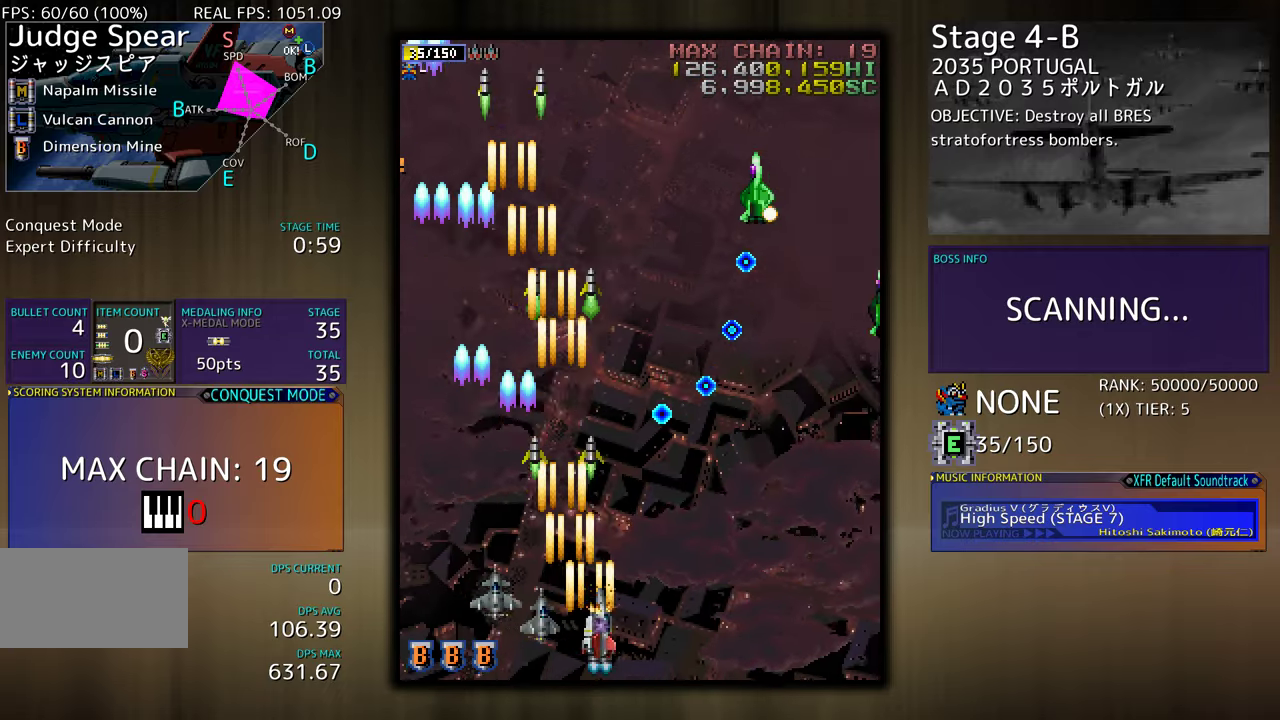
{"buttons": ["DPAD_DOWN", "DPAD_LEFT"], "events": [[483, "DPAD_DOWN", "down"], [500, "DPAD_LEFT", "down"], [500, "DPAD_RIGHT", "up"]]}
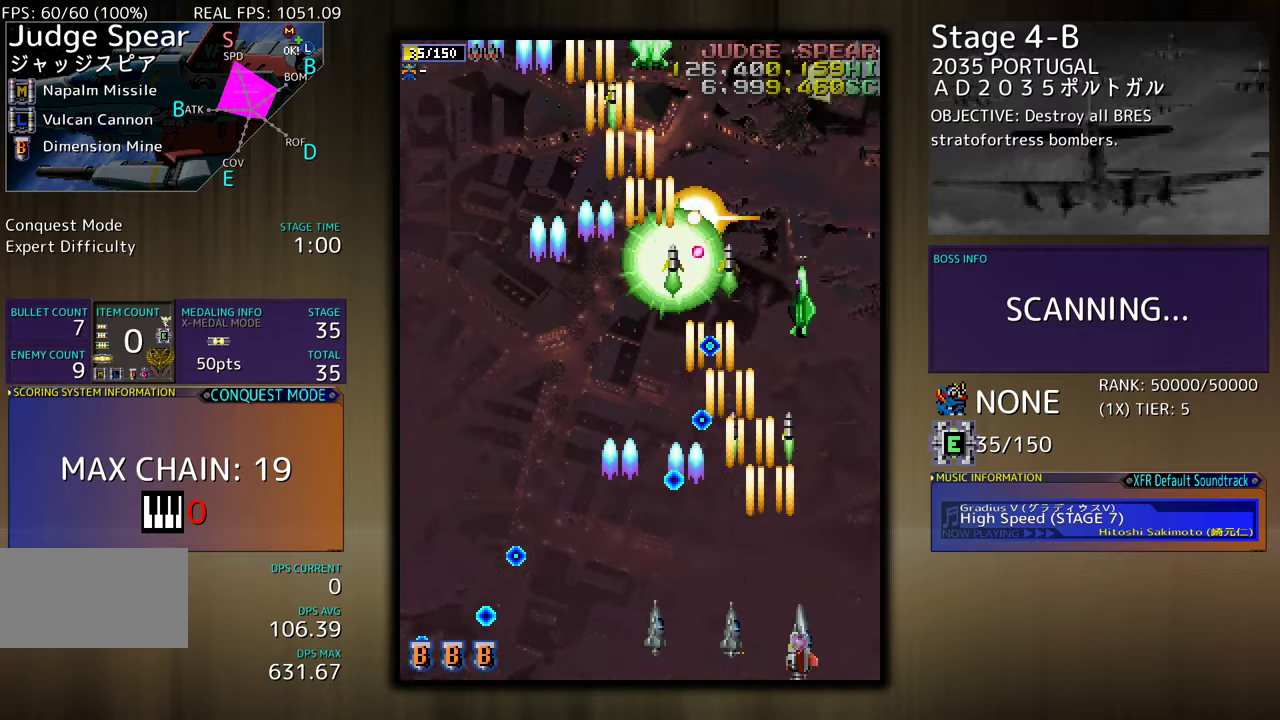
{"buttons": ["DPAD_LEFT"], "events": [[33, "DPAD_DOWN", "up"]]}